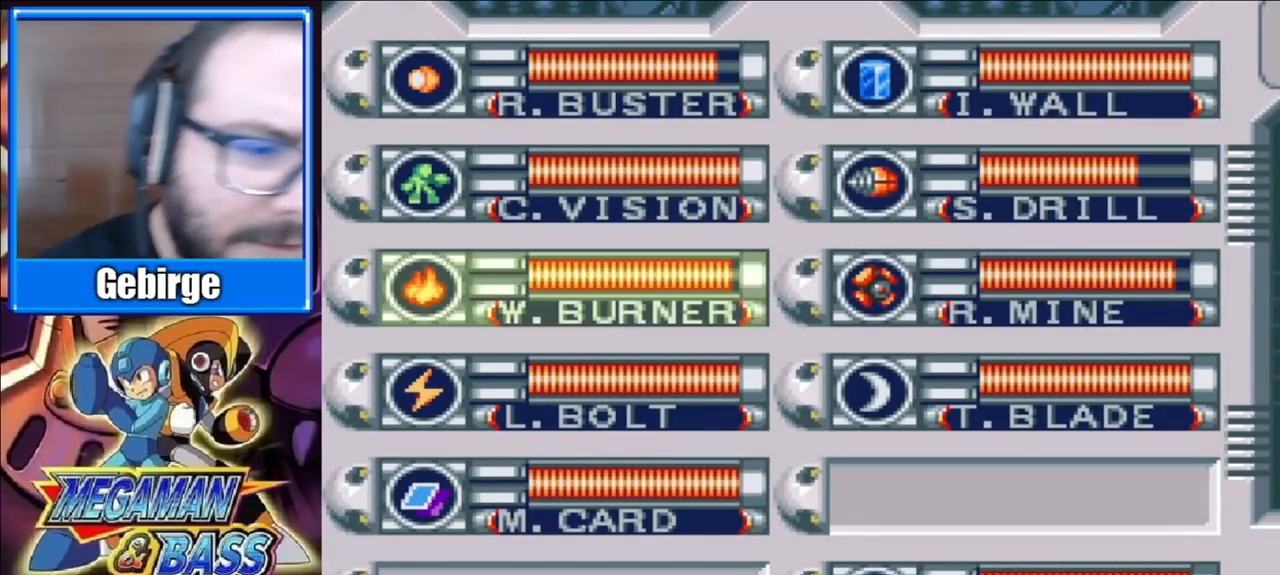
Gameplay with a controller (Xbox layout); each line is a JSON object with the inputs held at the frame after it. "events" lists button and stick changes between this image and that frame as [ms after this image, input, new state], when the widget could be followed in between. Not read: L1 L2 R1 R2 left_stick.
{"buttons": [], "right_stick": "center", "events": [[67, "DPAD_DOWN", "up"], [117, "DPAD_DOWN", "down"], [233, "DPAD_DOWN", "up"]]}
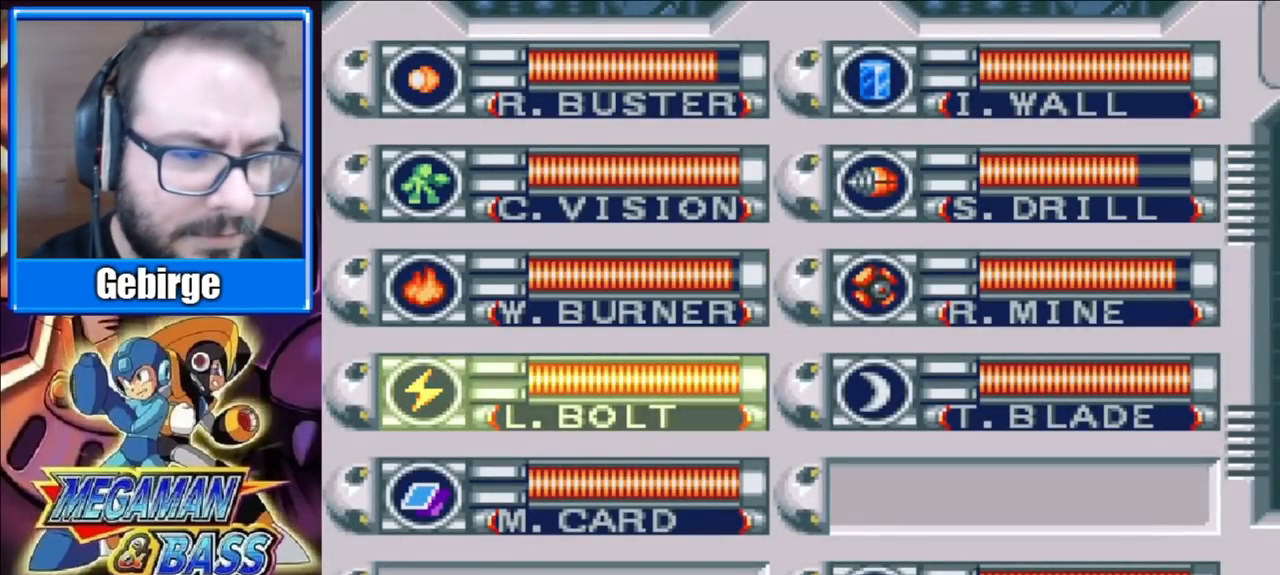
{"buttons": [], "right_stick": "center", "events": [[400, "DPAD_UP", "down"], [483, "DPAD_UP", "up"]]}
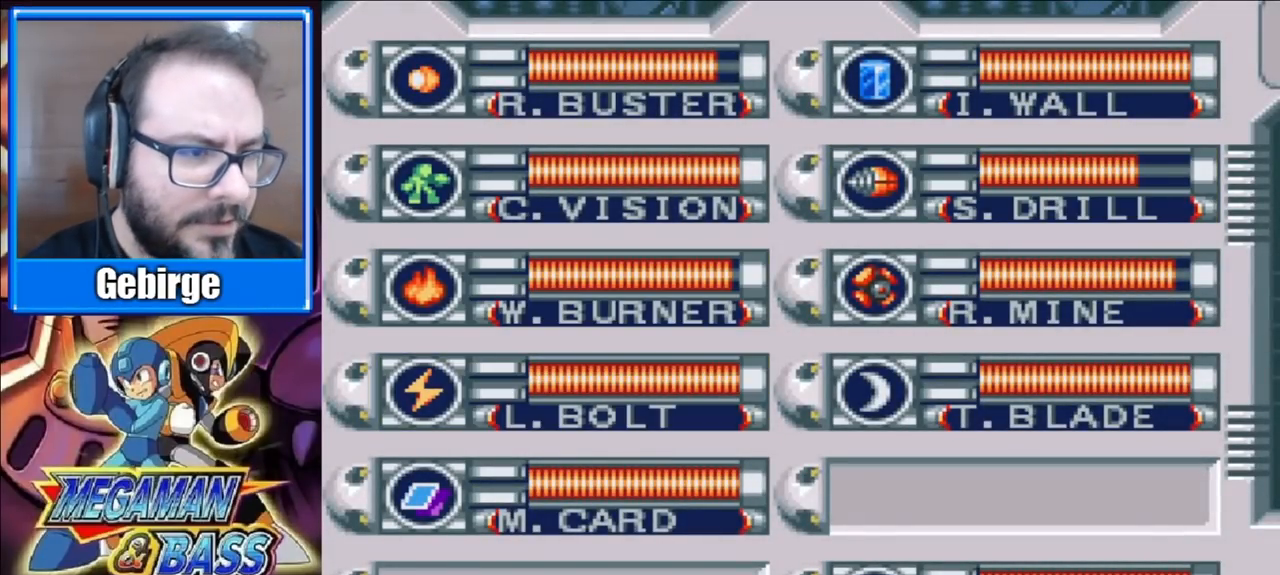
{"buttons": [], "right_stick": "center", "events": [[83, "DPAD_UP", "down"], [150, "DPAD_UP", "up"], [283, "DPAD_RIGHT", "down"], [383, "DPAD_RIGHT", "up"]]}
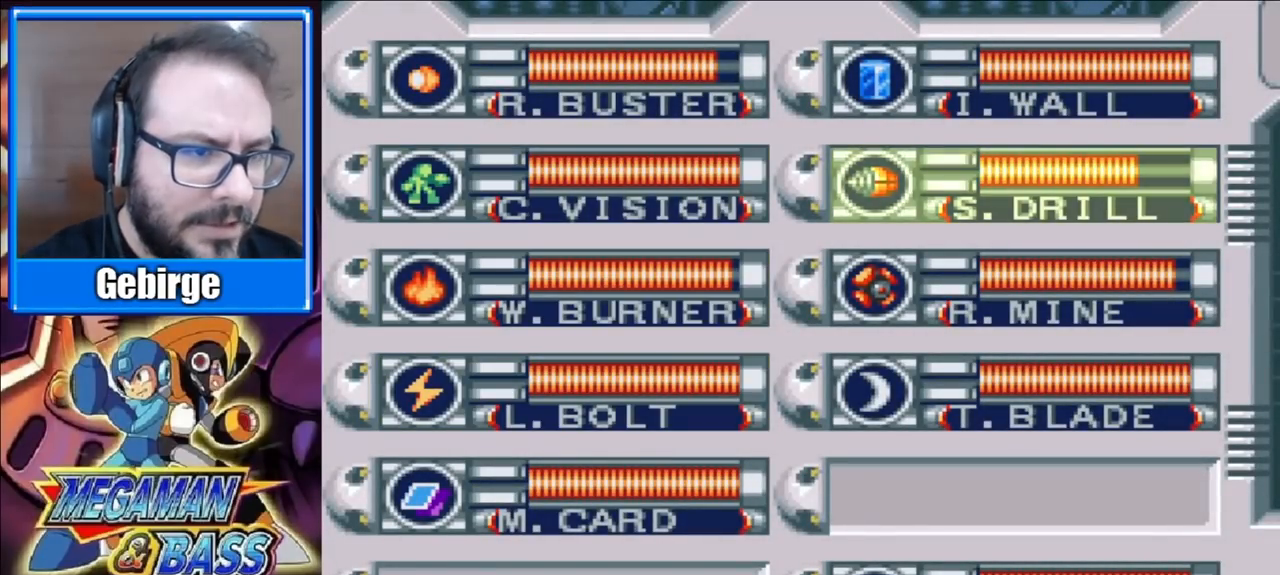
{"buttons": ["DPAD_DOWN"], "right_stick": "center", "events": [[217, "DPAD_LEFT", "down"], [333, "DPAD_LEFT", "up"], [417, "DPAD_DOWN", "down"]]}
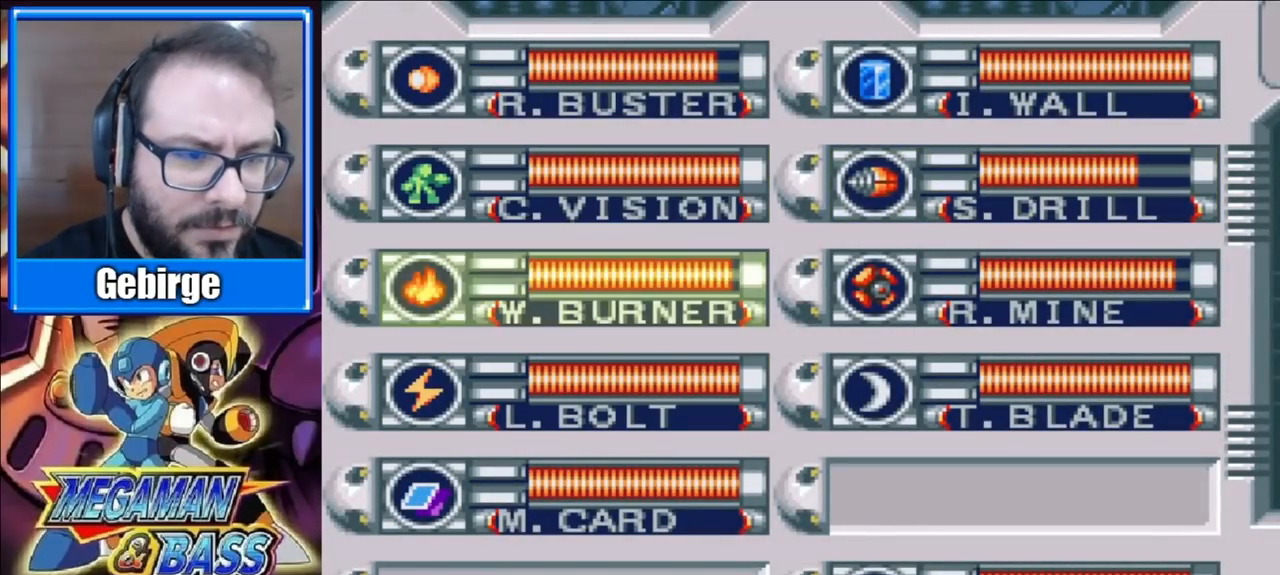
{"buttons": [], "right_stick": "center", "events": [[33, "DPAD_DOWN", "up"], [117, "DPAD_DOWN", "down"], [217, "DPAD_DOWN", "up"]]}